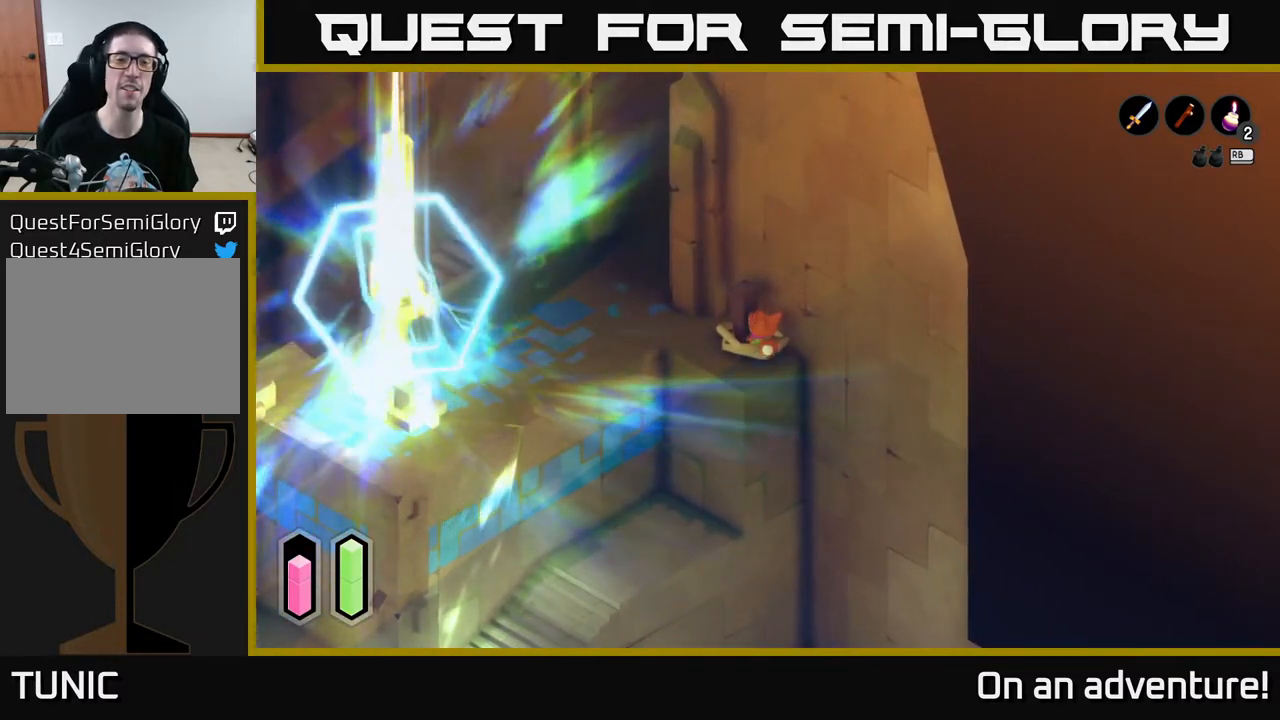
Gameplay with a controller (Xbox layout); each line is a JSON object with the inputs held at the frame after it. "events" lists button and stick changes between this image and that frame as [ms after this image, input, new state], when the widget could be followed in between.
{"buttons": [], "left_stick": "center", "right_stick": "center", "events": []}
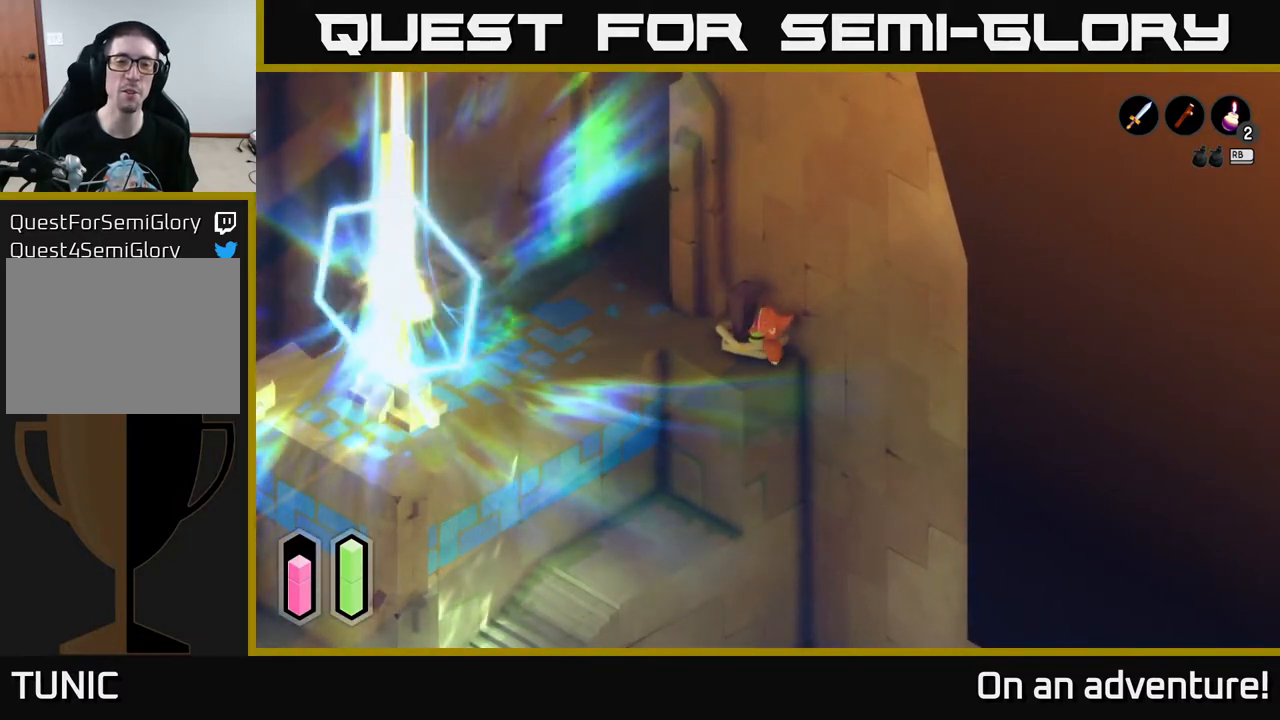
{"buttons": [], "left_stick": "center", "right_stick": "center", "events": []}
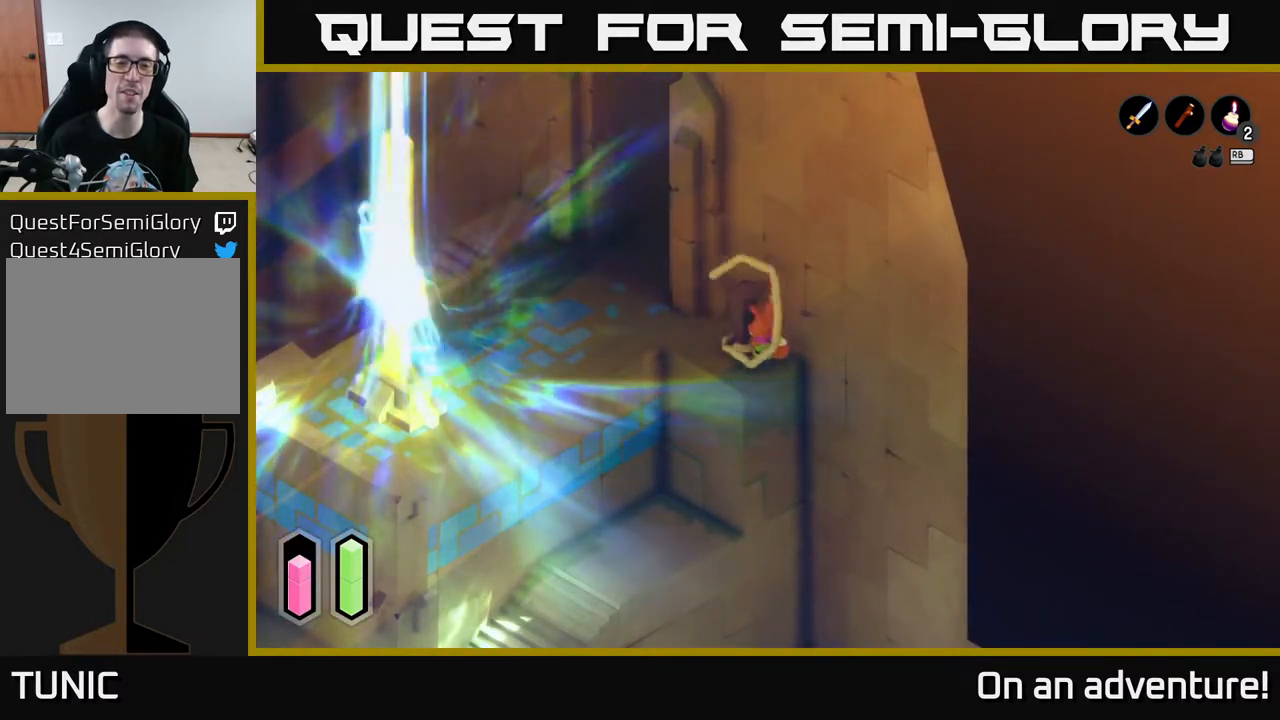
{"buttons": [], "left_stick": "center", "right_stick": "center", "events": []}
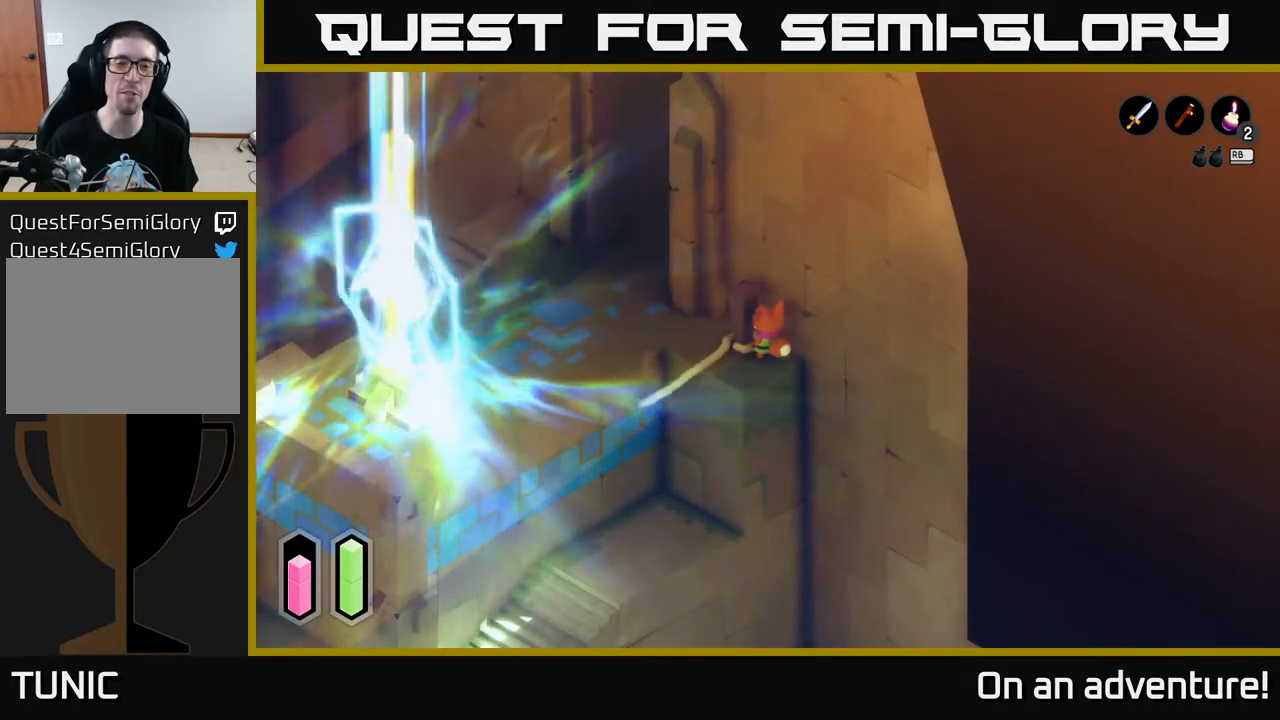
{"buttons": [], "left_stick": "center", "right_stick": "center", "events": []}
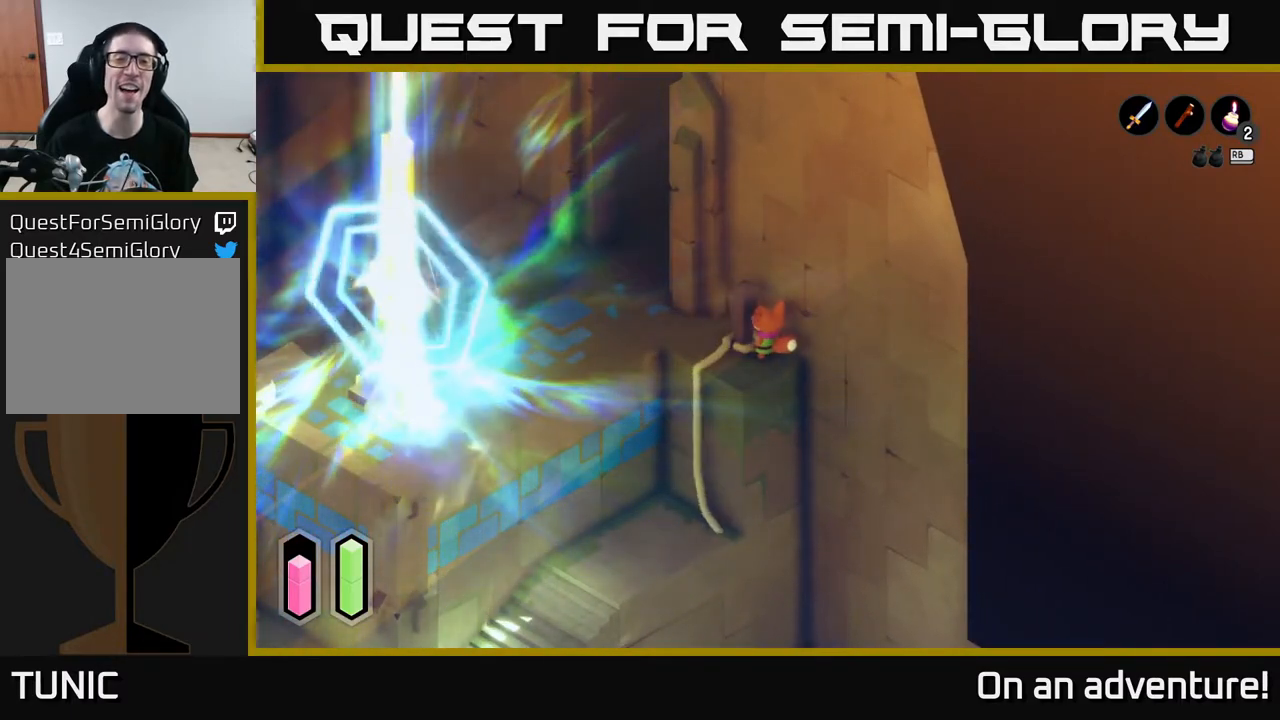
{"buttons": [], "left_stick": "up-left", "right_stick": "center", "events": [[17, "left_stick", "left"], [200, "left_stick", "down-left"], [367, "left_stick", "up-left"]]}
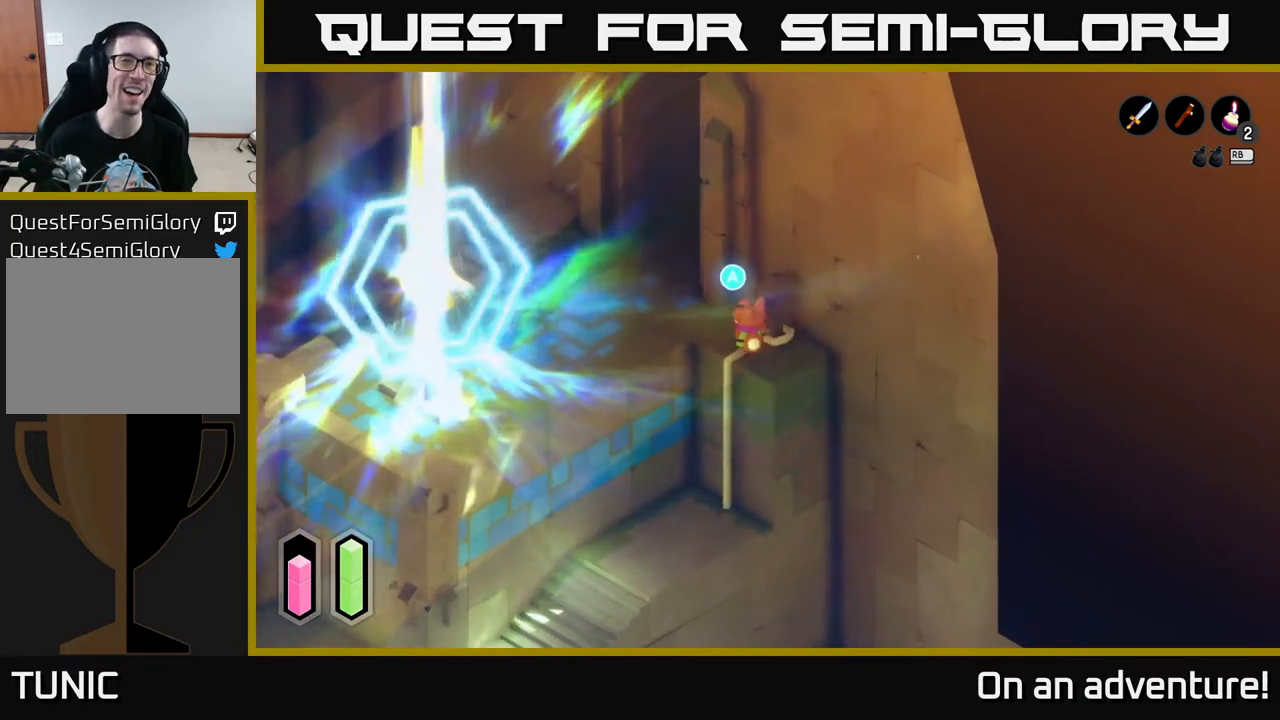
{"buttons": [], "left_stick": "up-left", "right_stick": "center", "events": [[33, "left_stick", "up"], [283, "left_stick", "center"], [467, "left_stick", "up-left"]]}
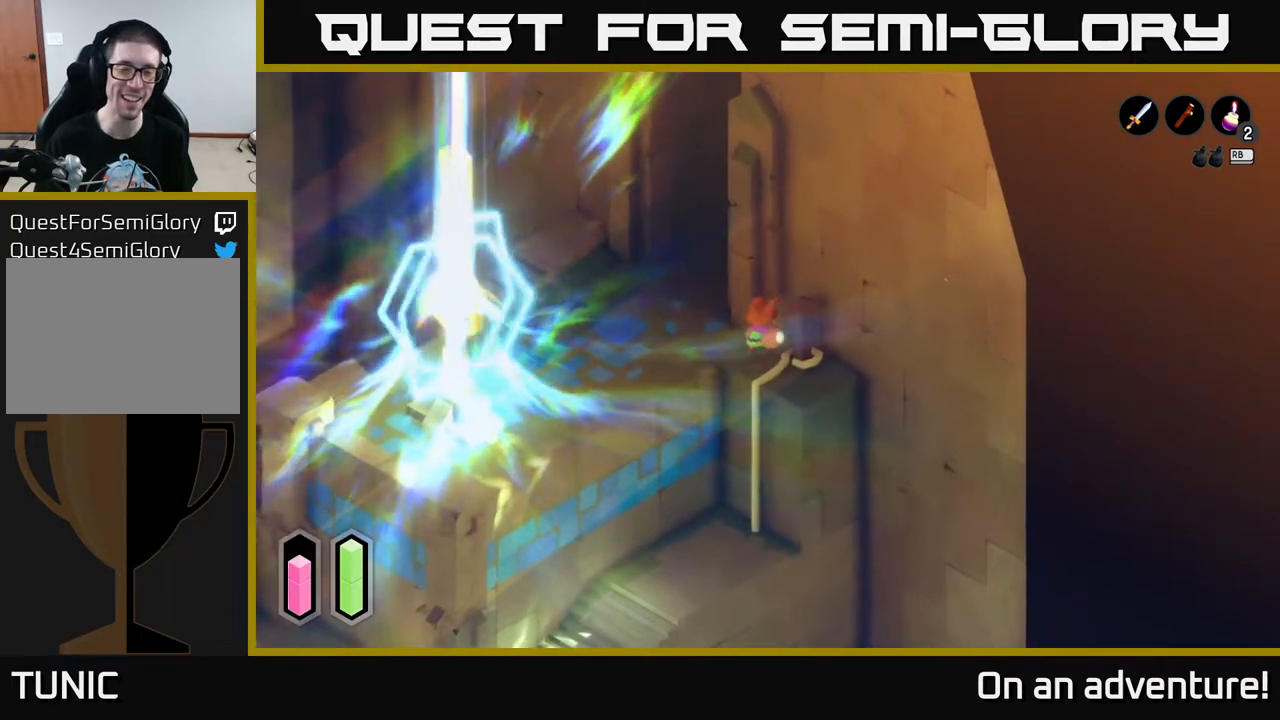
{"buttons": ["A"], "left_stick": "left", "right_stick": "center", "events": [[183, "left_stick", "left"], [317, "A", "down"]]}
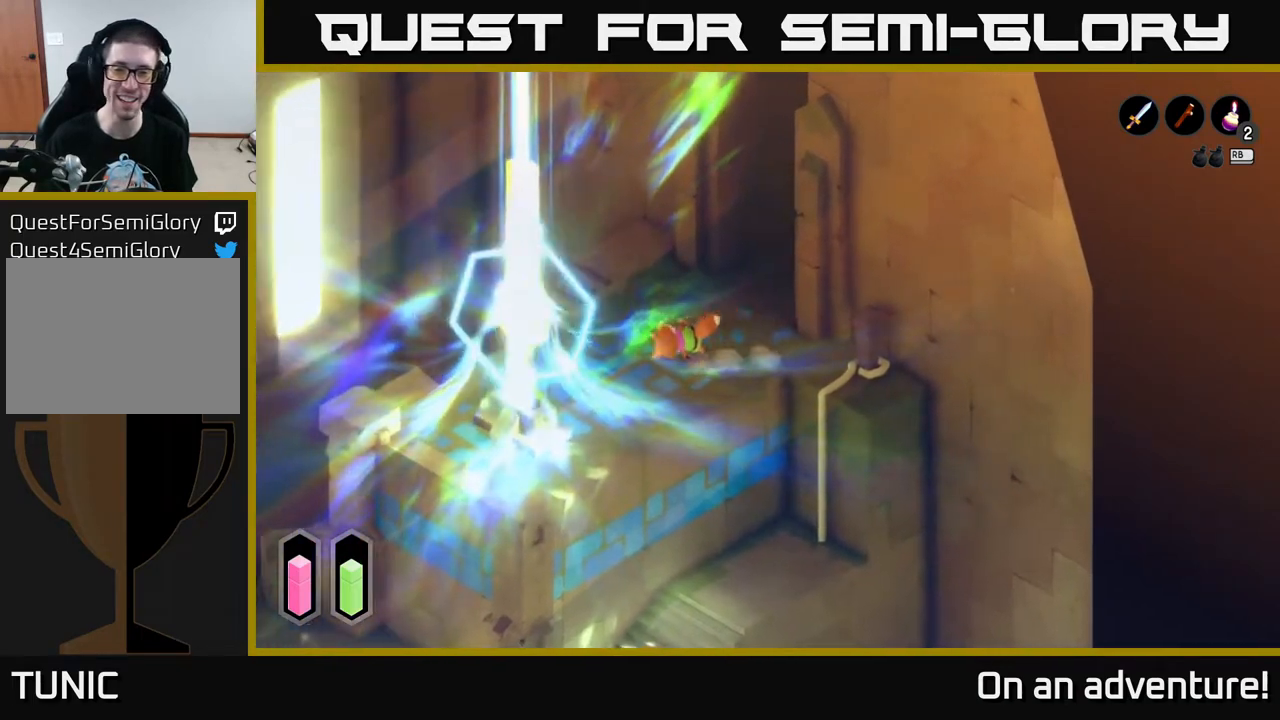
{"buttons": [], "left_stick": "left", "right_stick": "center", "events": [[250, "left_stick", "up-left"], [367, "left_stick", "left"], [383, "A", "up"]]}
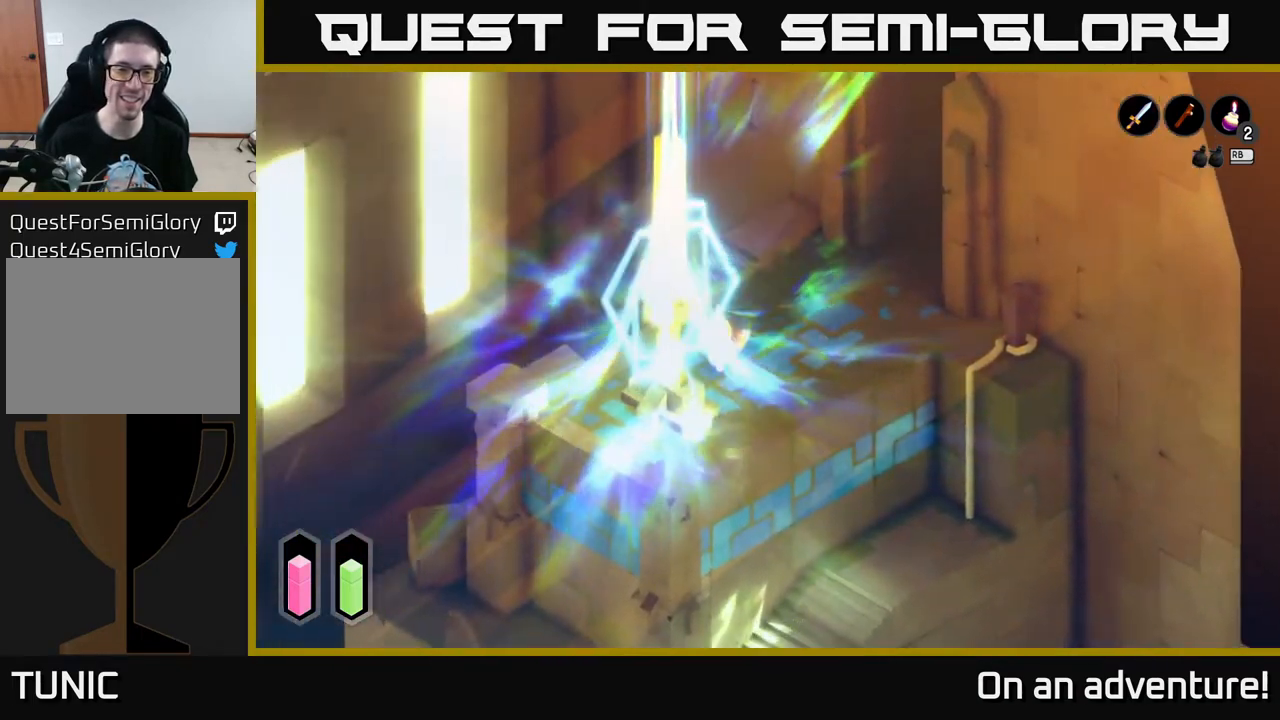
{"buttons": [], "left_stick": "down-left", "right_stick": "down-left", "events": [[150, "right_stick", "down-left"], [433, "left_stick", "down-left"]]}
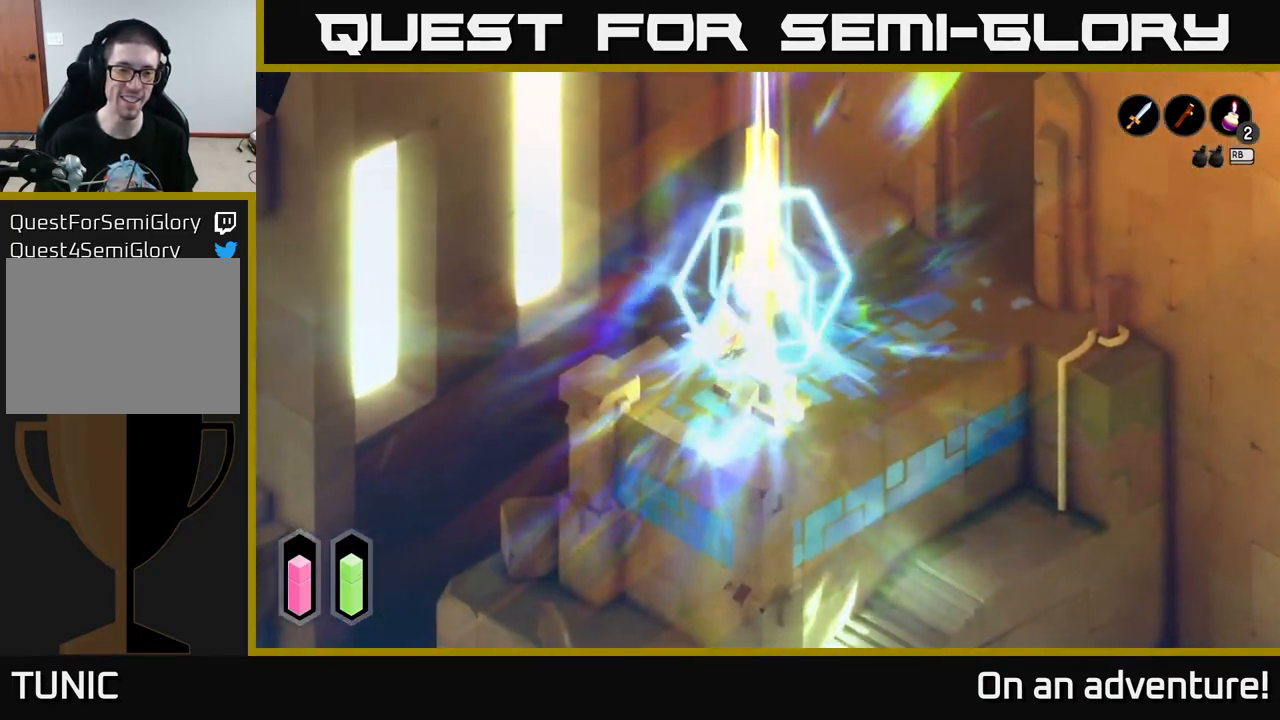
{"buttons": [], "left_stick": "down-left", "right_stick": "down", "events": [[117, "right_stick", "down"]]}
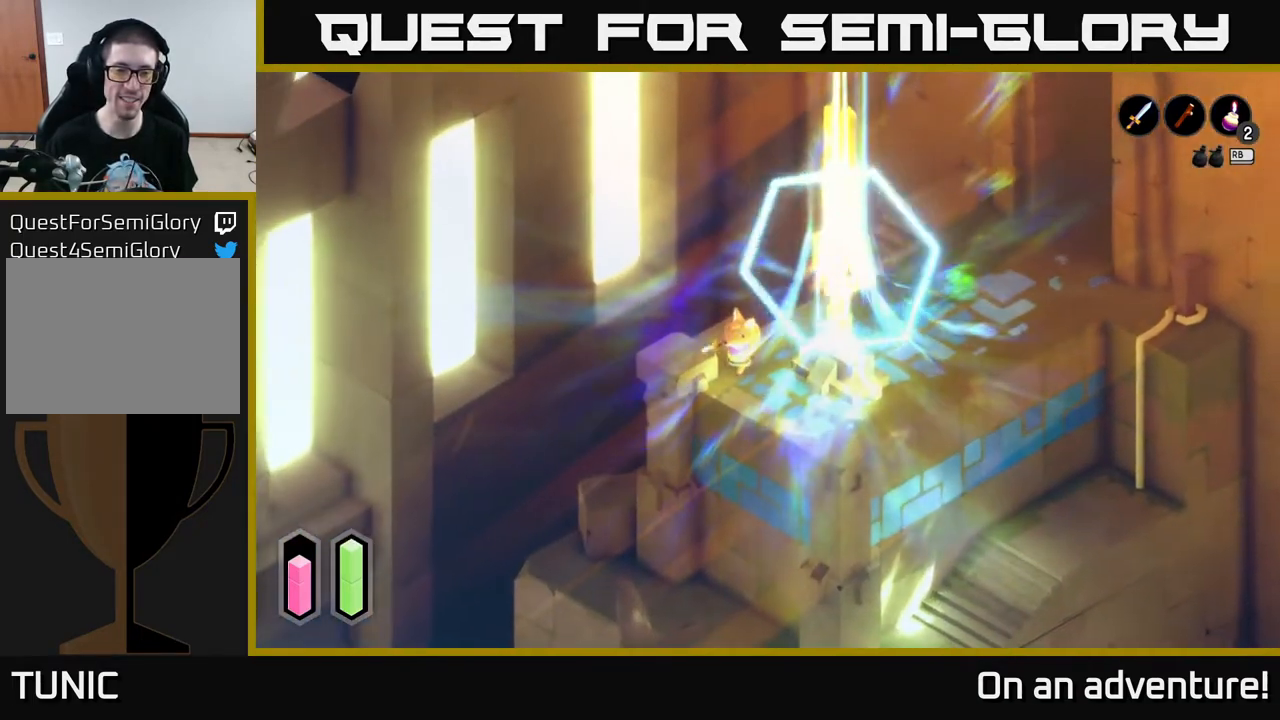
{"buttons": [], "left_stick": "down", "right_stick": "down", "events": [[17, "left_stick", "center"], [233, "left_stick", "down"]]}
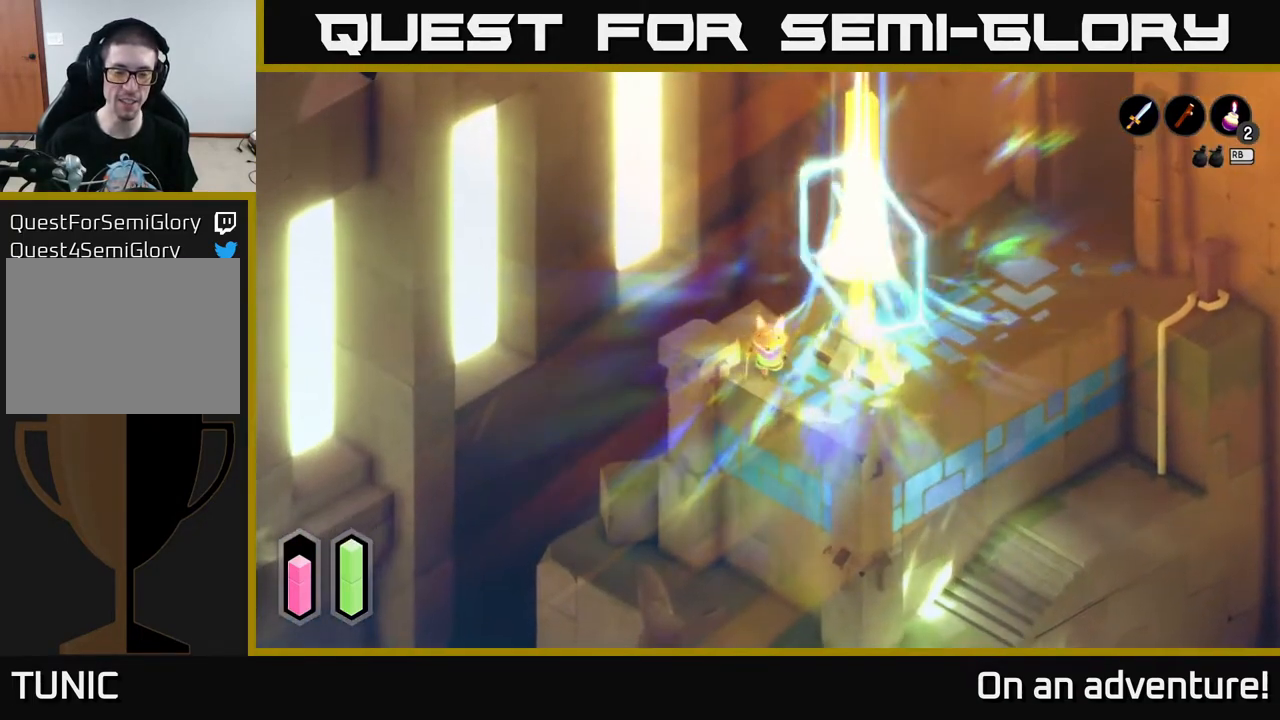
{"buttons": ["A"], "left_stick": "up-right", "right_stick": "center", "events": [[100, "left_stick", "right"], [133, "right_stick", "down-left"], [150, "left_stick", "up-right"], [367, "right_stick", "center"], [467, "A", "down"]]}
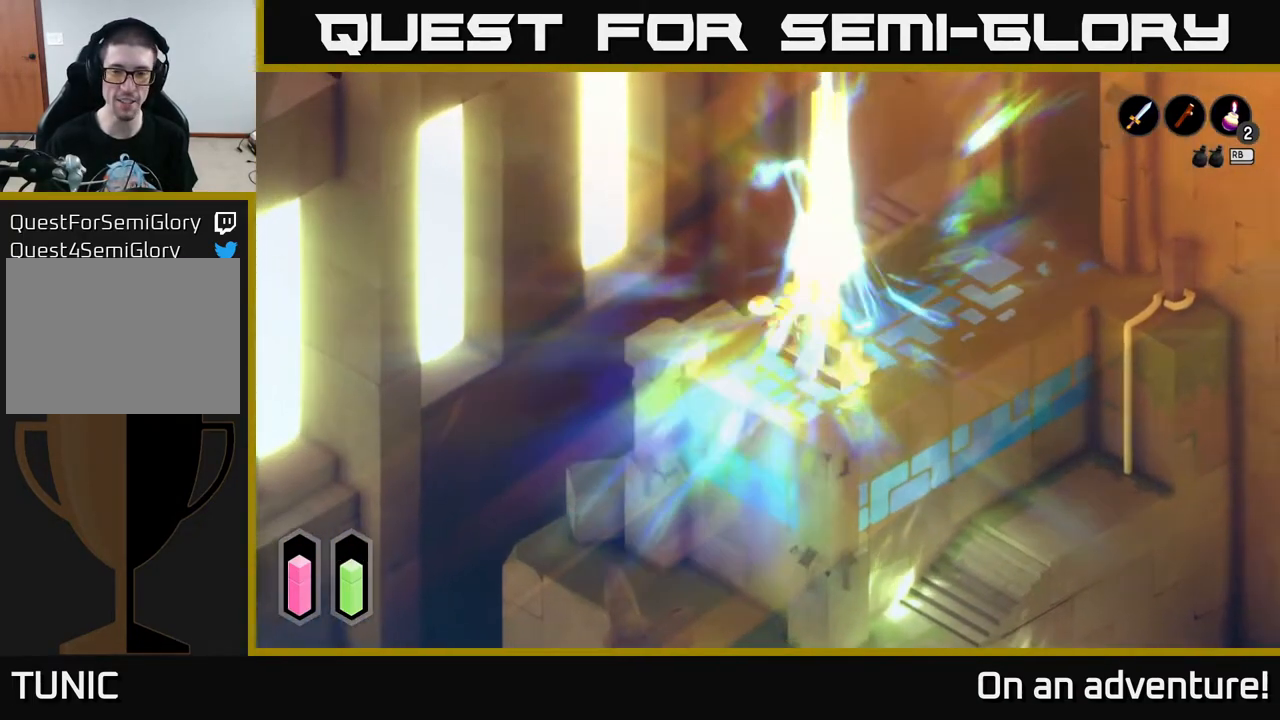
{"buttons": ["A"], "left_stick": "right", "right_stick": "center", "events": [[117, "left_stick", "right"]]}
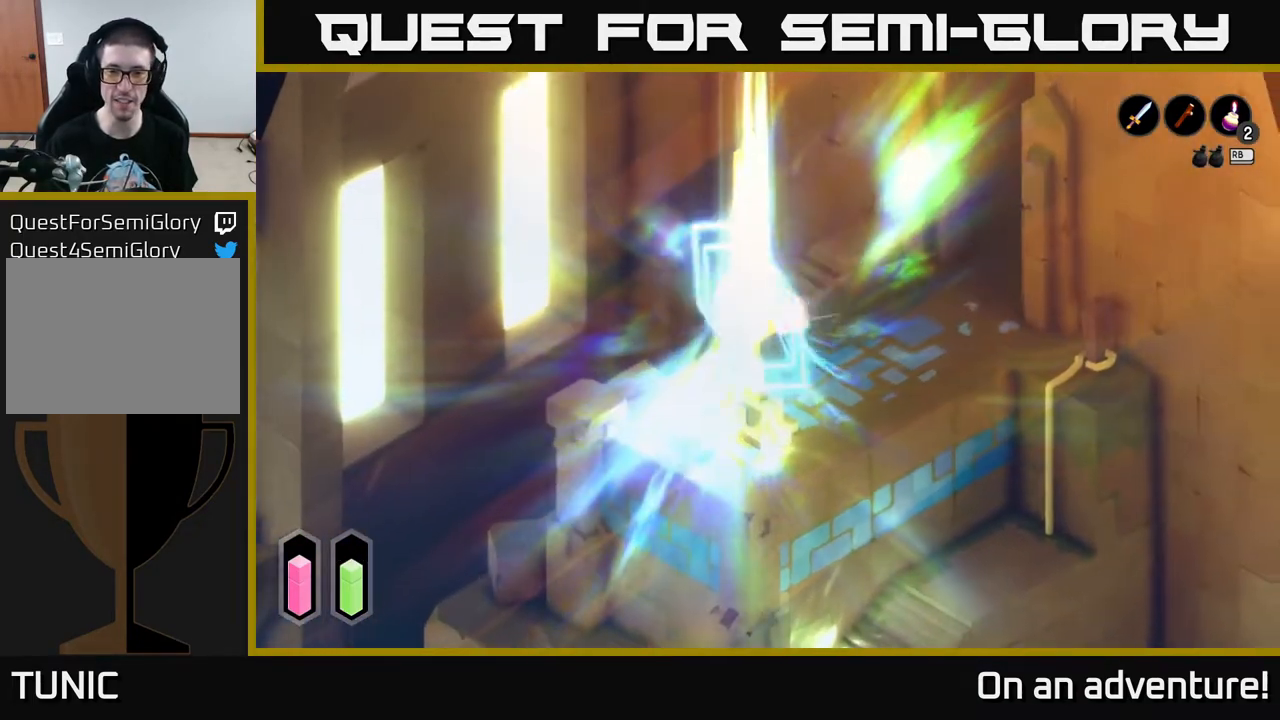
{"buttons": ["A"], "left_stick": "right", "right_stick": "center", "events": []}
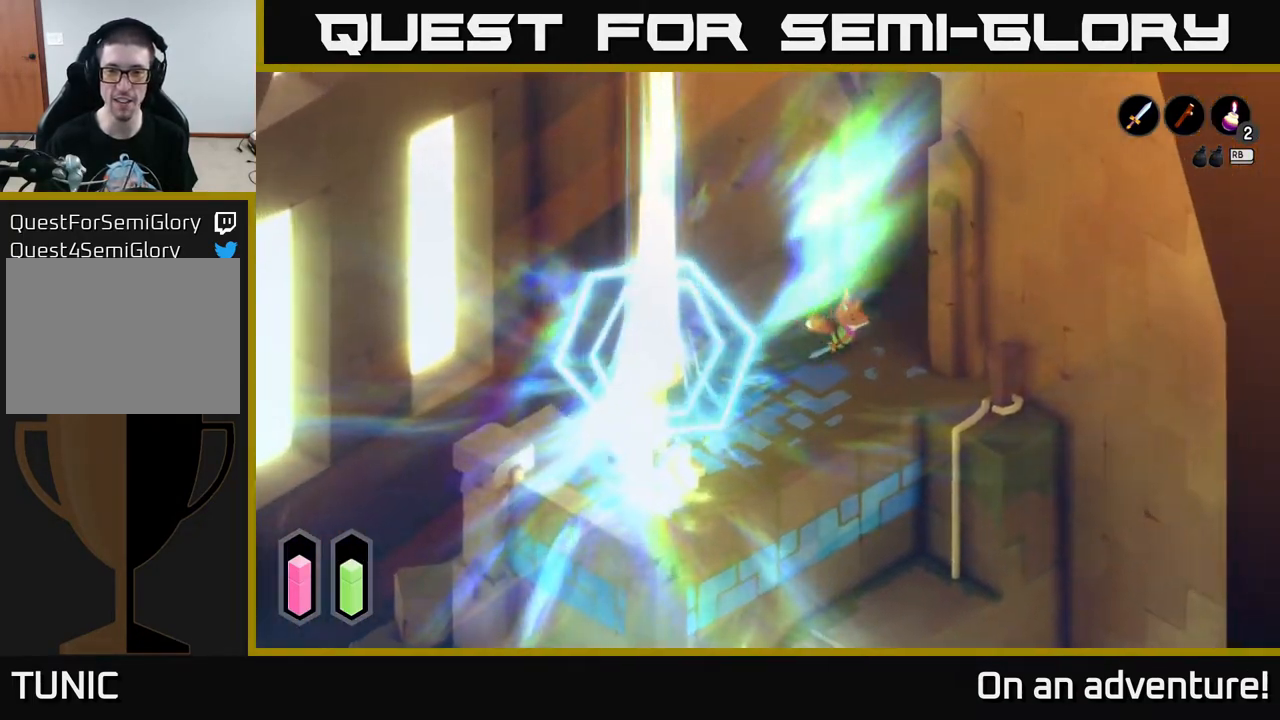
{"buttons": [], "left_stick": "down", "right_stick": "center", "events": [[17, "left_stick", "down-right"], [367, "left_stick", "down"], [450, "A", "up"]]}
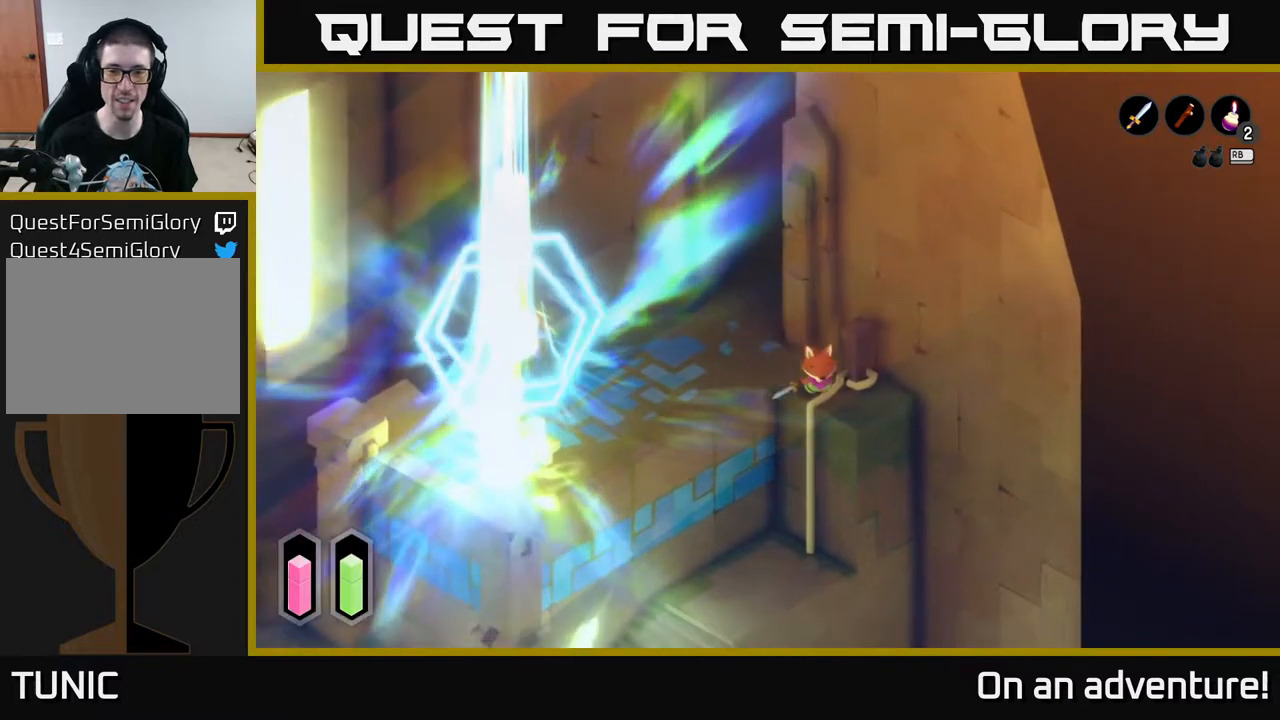
{"buttons": [], "left_stick": "down-left", "right_stick": "center", "events": [[67, "left_stick", "center"], [117, "A", "down"], [250, "A", "up"], [433, "left_stick", "down-left"]]}
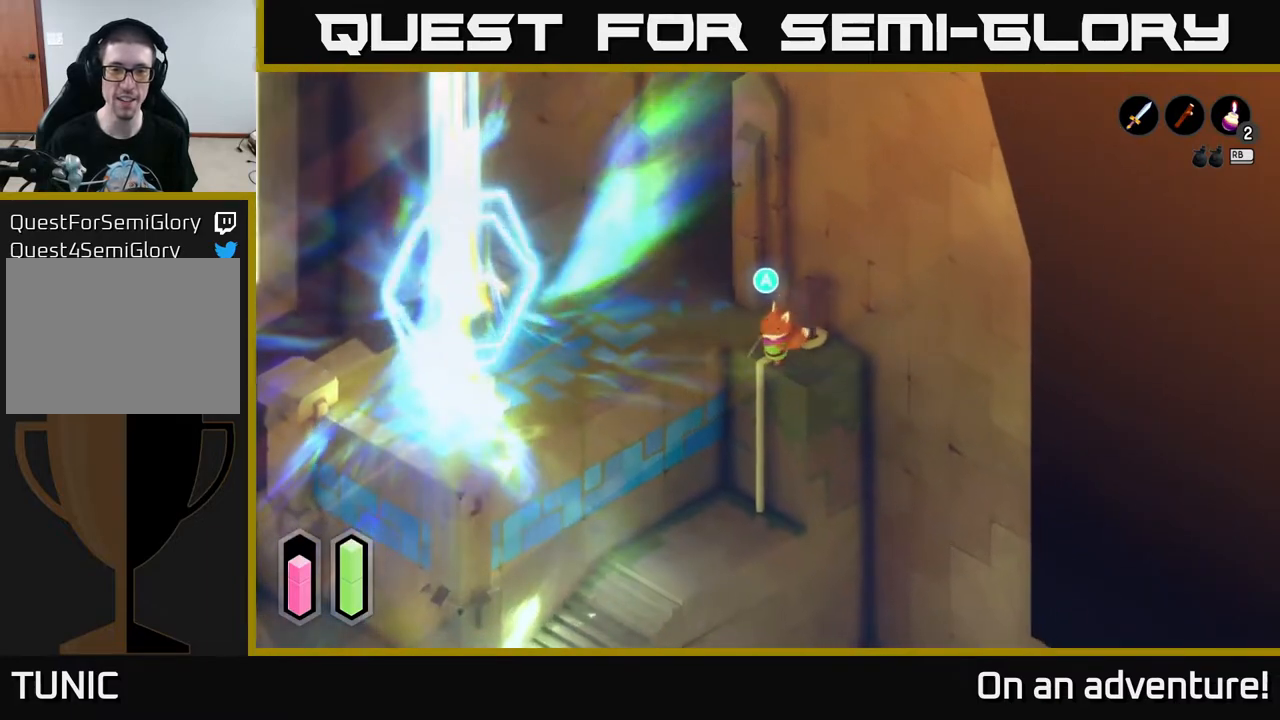
{"buttons": [], "left_stick": "center", "right_stick": "center", "events": [[50, "A", "down"], [150, "A", "up"], [150, "left_stick", "center"]]}
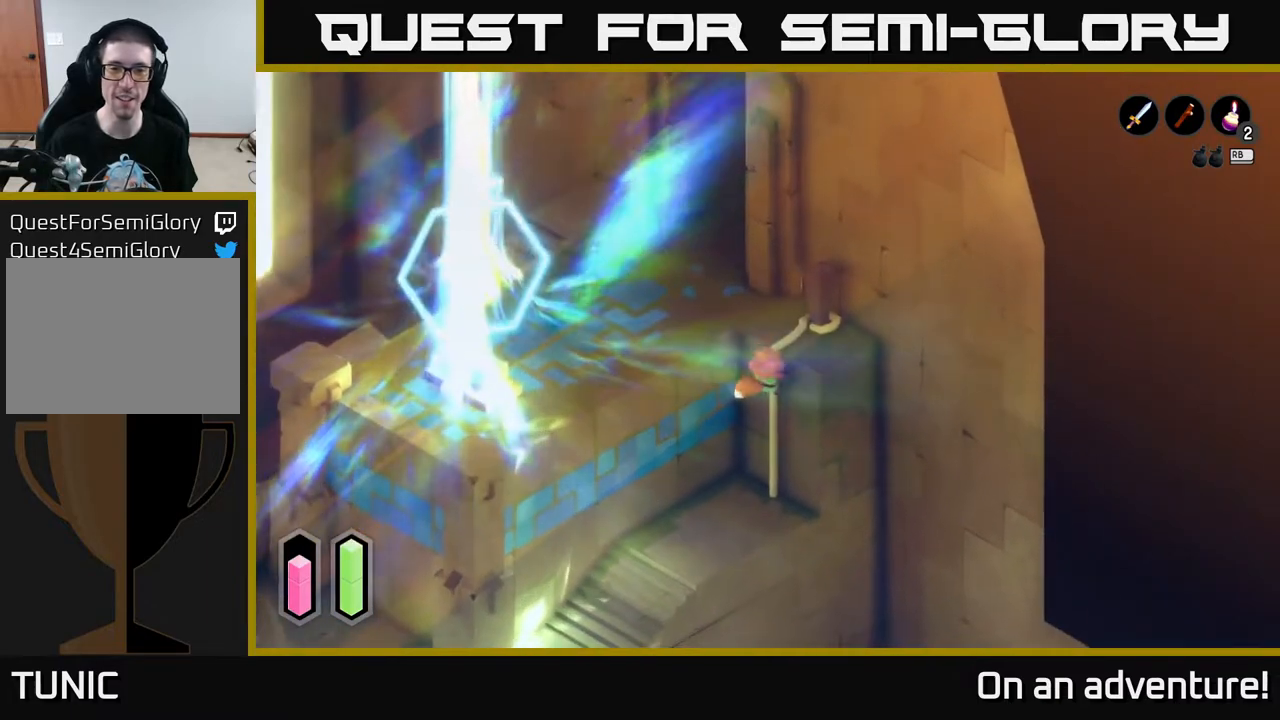
{"buttons": [], "left_stick": "down-left", "right_stick": "center", "events": [[333, "left_stick", "down-left"]]}
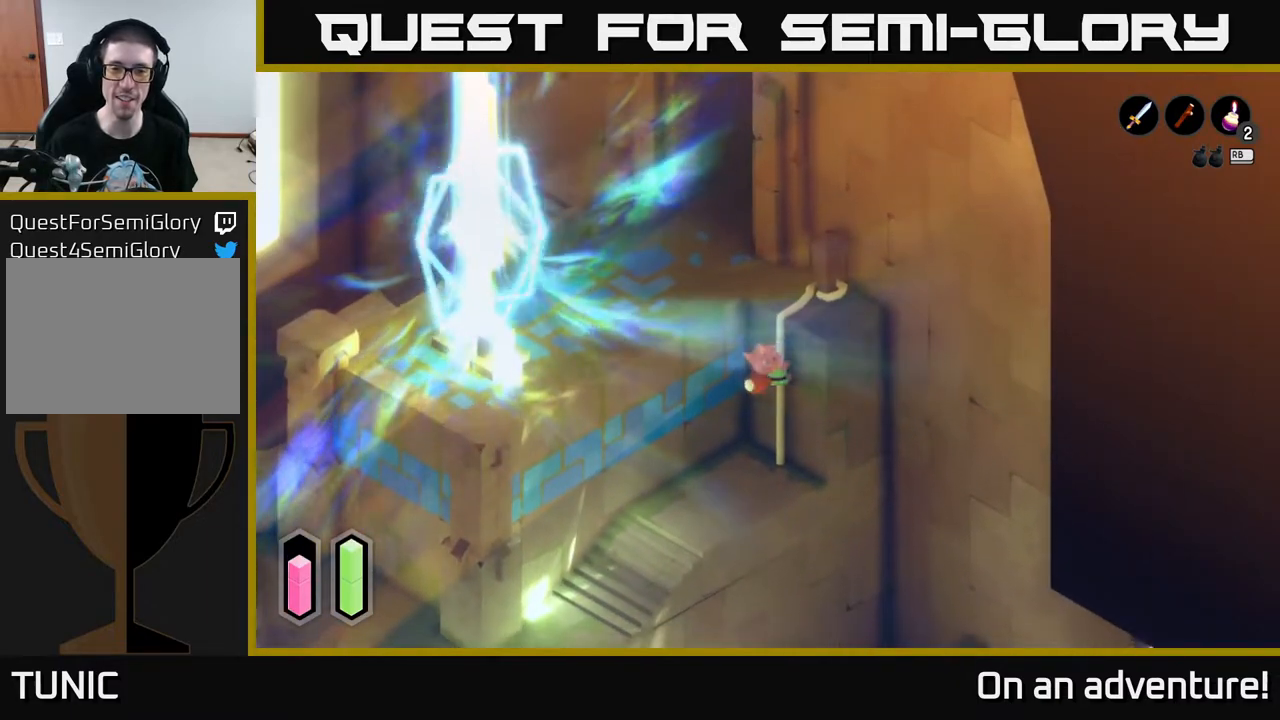
{"buttons": [], "left_stick": "down-left", "right_stick": "center", "events": []}
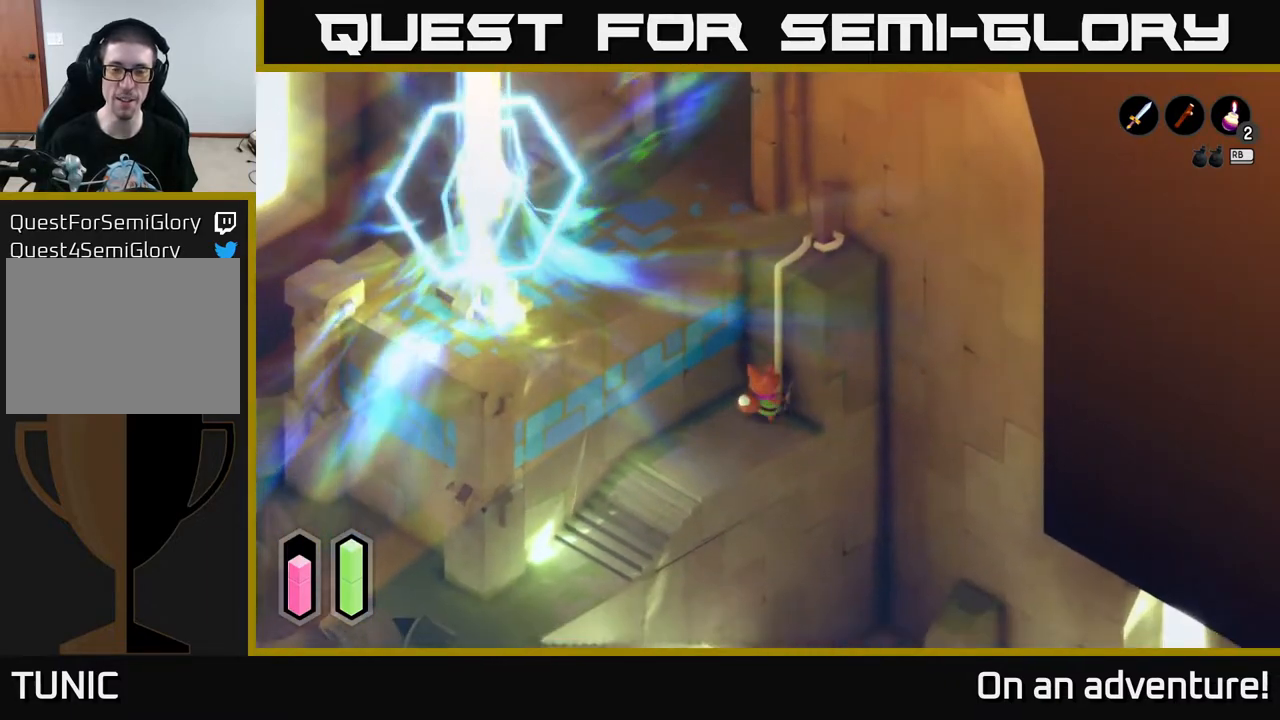
{"buttons": ["A"], "left_stick": "up-right", "right_stick": "center", "events": [[133, "left_stick", "center"], [200, "left_stick", "up"], [367, "left_stick", "up-right"], [500, "A", "down"]]}
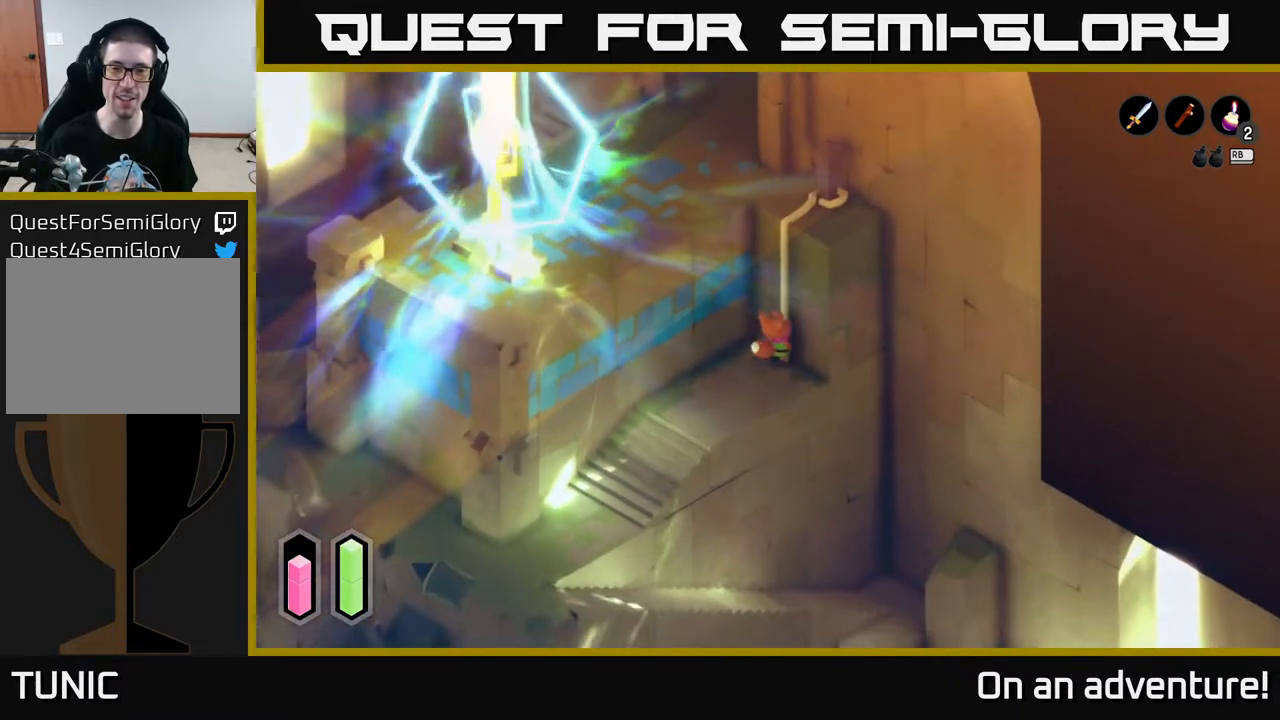
{"buttons": [], "left_stick": "up", "right_stick": "center", "events": [[50, "left_stick", "center"], [117, "A", "up"], [317, "left_stick", "up"]]}
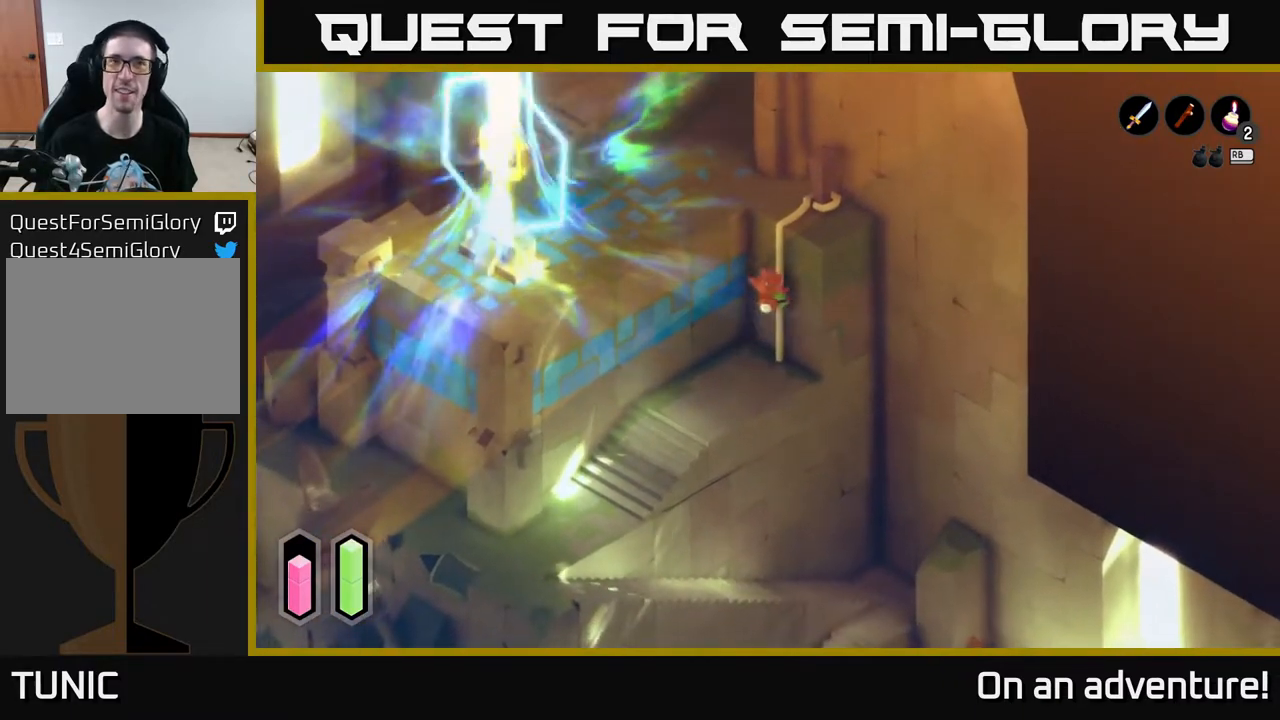
{"buttons": [], "left_stick": "down", "right_stick": "center", "events": [[433, "left_stick", "down"]]}
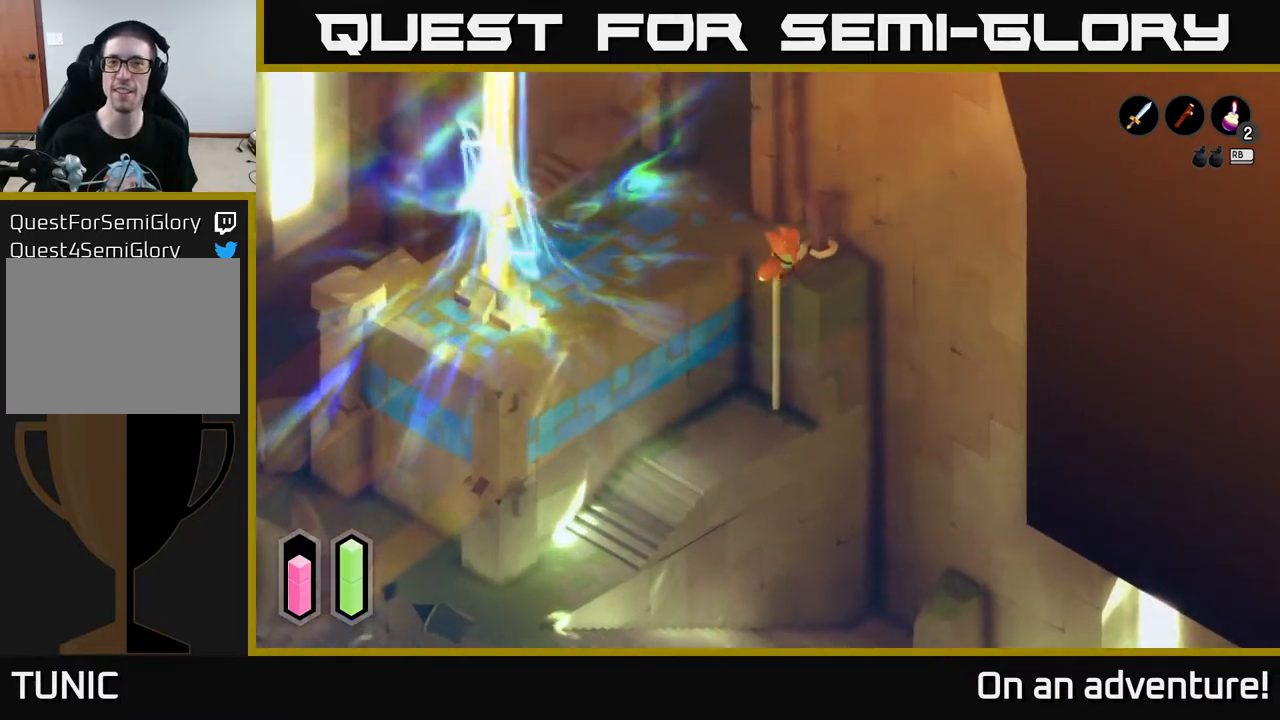
{"buttons": [], "left_stick": "down-left", "right_stick": "center", "events": [[350, "left_stick", "center"], [483, "left_stick", "down-left"]]}
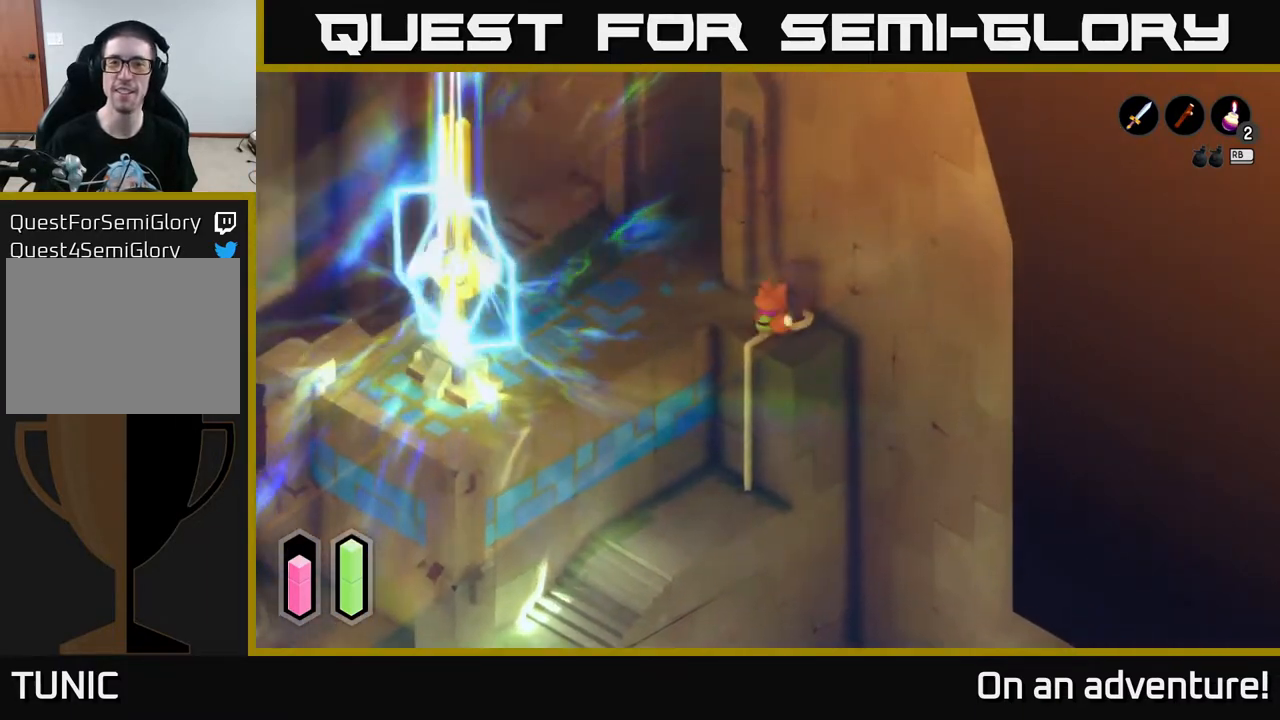
{"buttons": [], "left_stick": "down-left", "right_stick": "center", "events": [[117, "A", "down"], [217, "A", "up"]]}
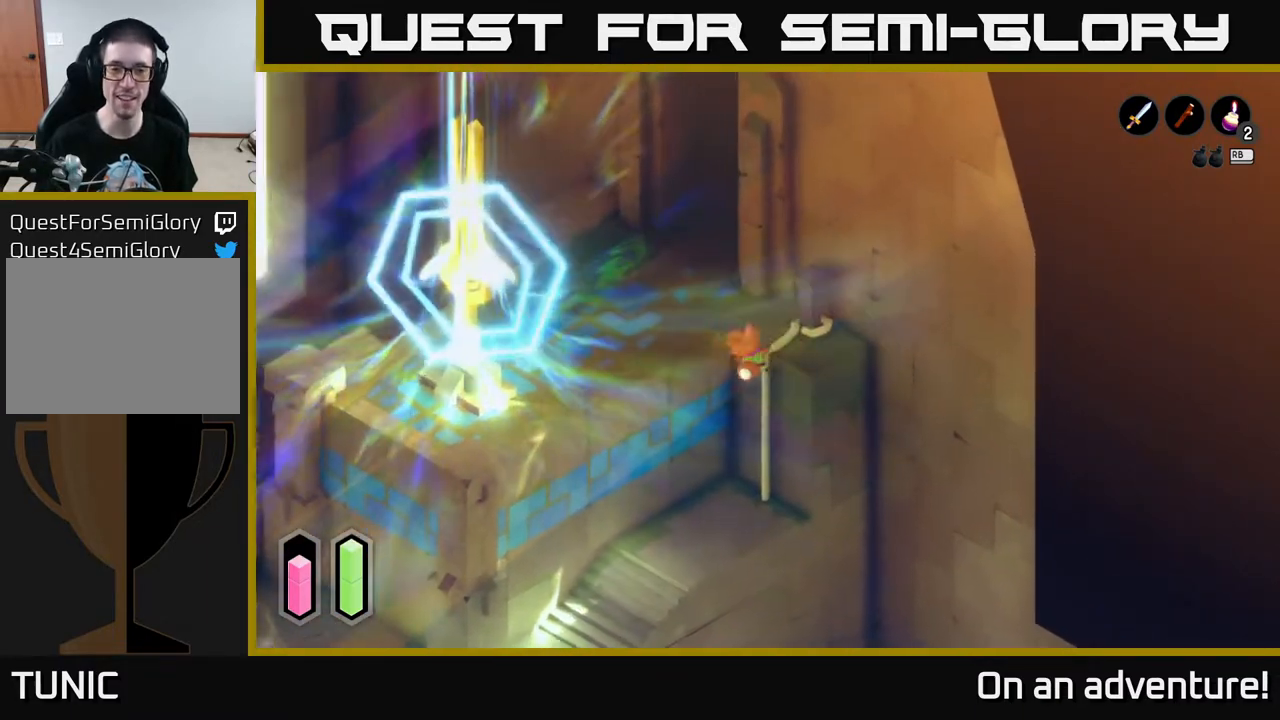
{"buttons": [], "left_stick": "down", "right_stick": "center", "events": [[133, "left_stick", "down"]]}
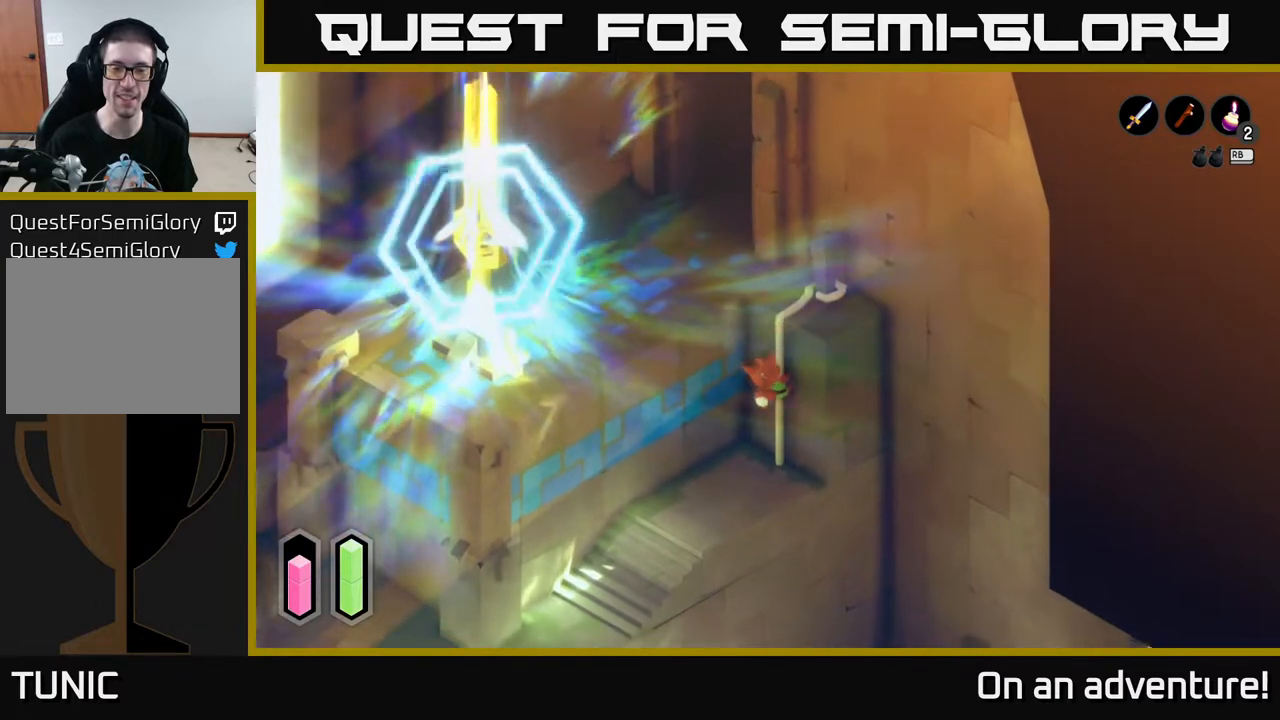
{"buttons": [], "left_stick": "down-left", "right_stick": "center", "events": [[367, "left_stick", "down-left"]]}
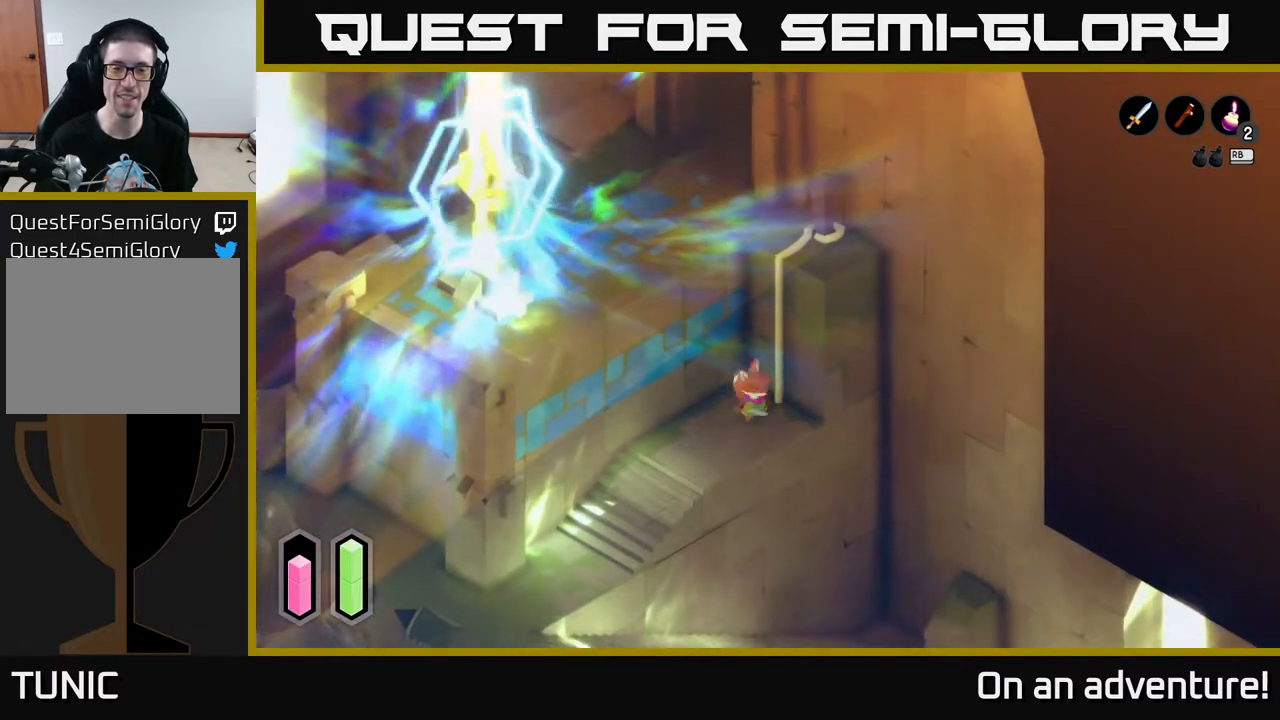
{"buttons": [], "left_stick": "down-left", "right_stick": "down-left", "events": [[267, "right_stick", "down-left"]]}
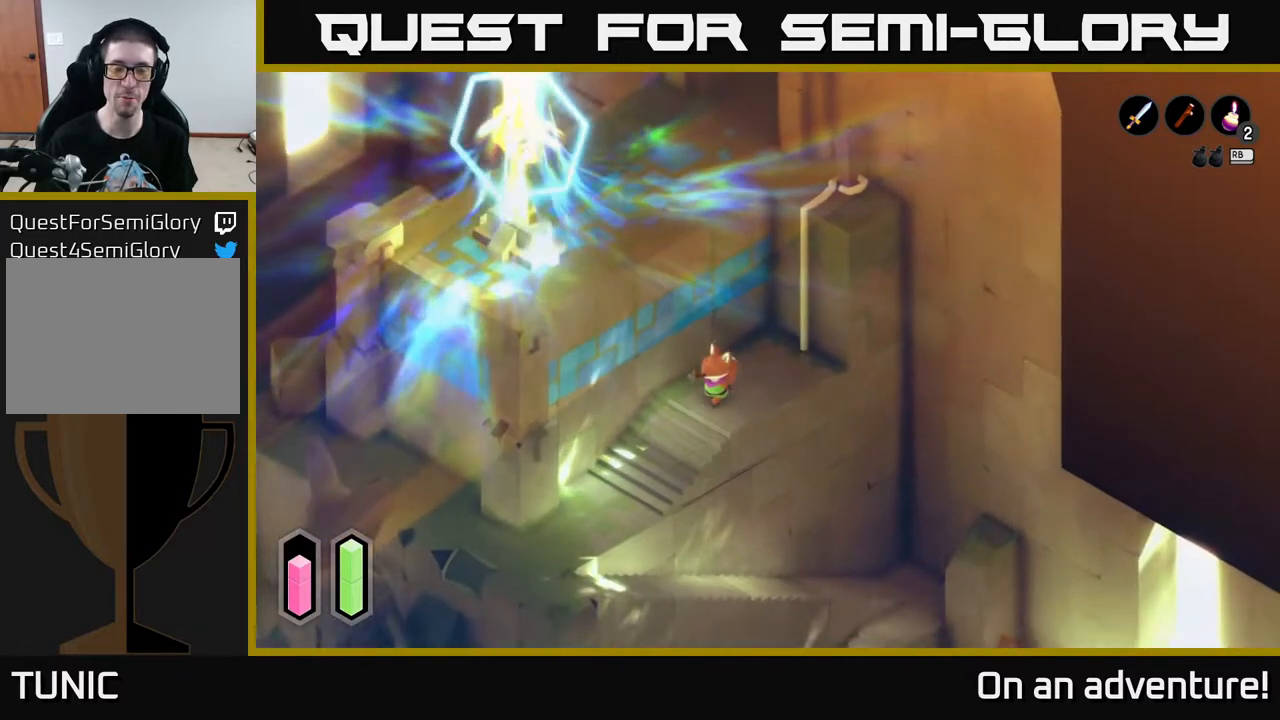
{"buttons": [], "left_stick": "down-left", "right_stick": "down", "events": [[33, "right_stick", "down"], [83, "left_stick", "center"], [133, "right_stick", "down-right"], [383, "left_stick", "down"], [433, "left_stick", "down-left"], [483, "right_stick", "down"]]}
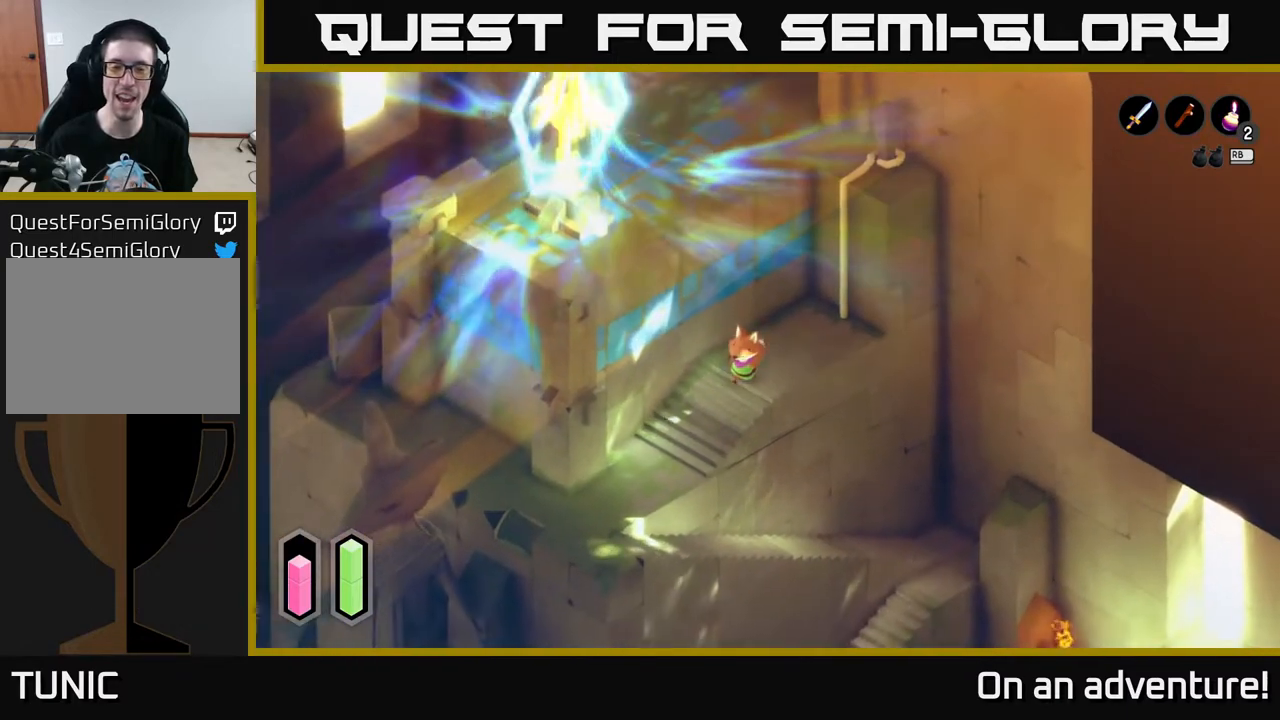
{"buttons": [], "left_stick": "left", "right_stick": "center", "events": [[67, "right_stick", "down-left"], [300, "right_stick", "center"], [467, "left_stick", "left"]]}